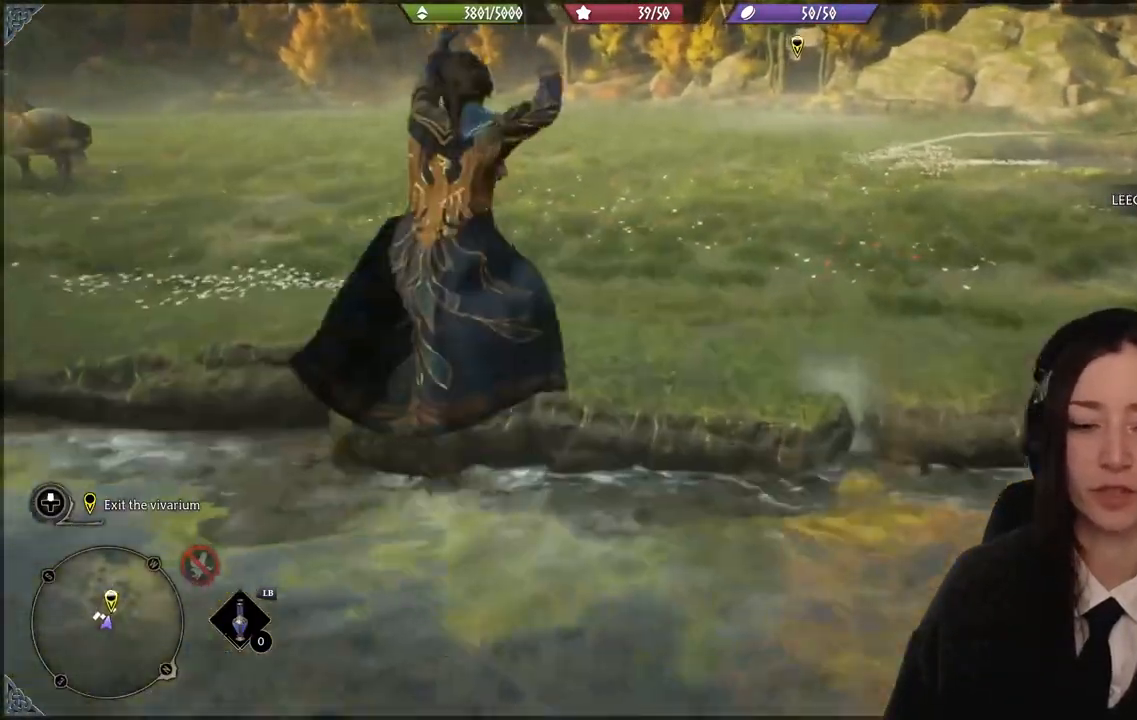
Gameplay with a controller (Xbox layout); each line is a JSON object with the inputs held at the frame after it. "events" lists button and stick changes between this image and that frame as [ms after this image, input, new state], when the widget could be followed in between.
{"buttons": [], "left_stick": "up-right", "right_stick": "center", "events": [[267, "A", "up"], [300, "left_stick", "up-right"]]}
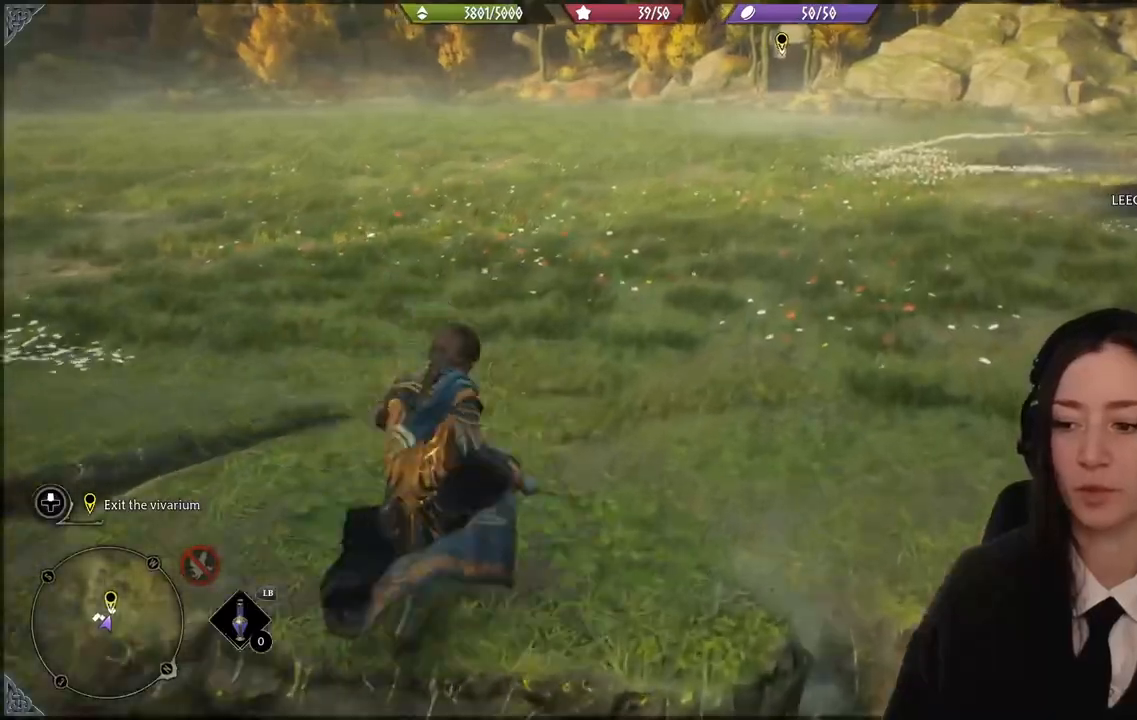
{"buttons": [], "left_stick": "up-right", "right_stick": "right", "events": [[67, "right_stick", "right"]]}
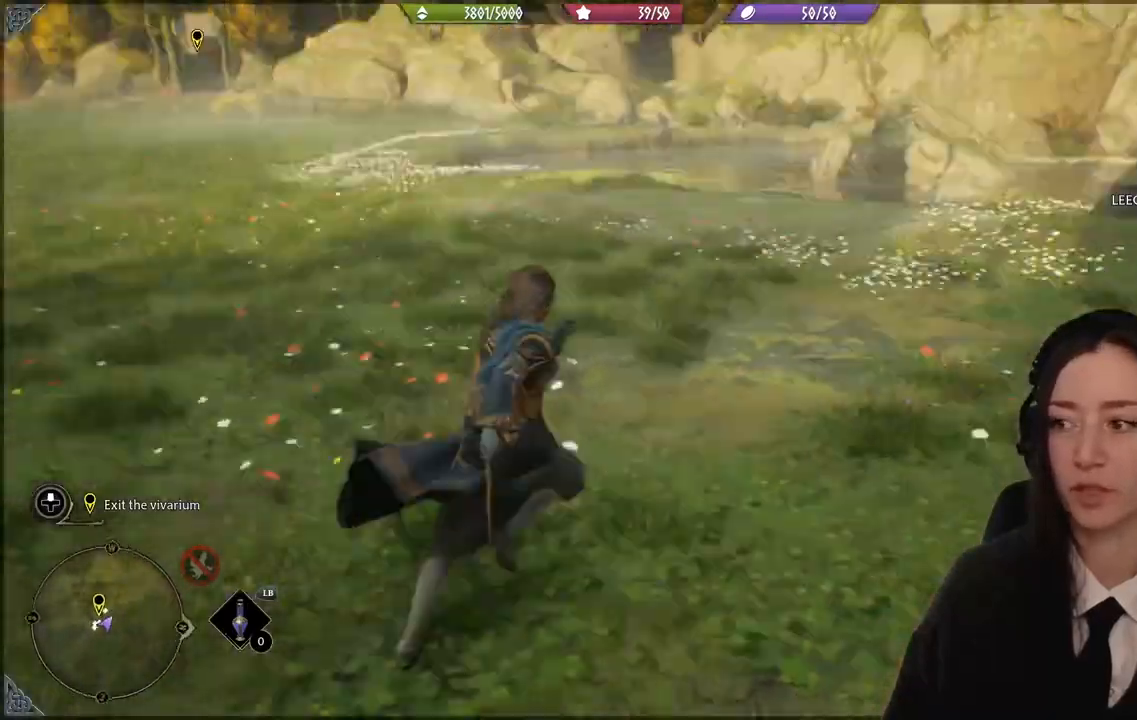
{"buttons": [], "left_stick": "up", "right_stick": "up", "events": [[167, "left_stick", "up"], [233, "right_stick", "center"], [500, "right_stick", "up"]]}
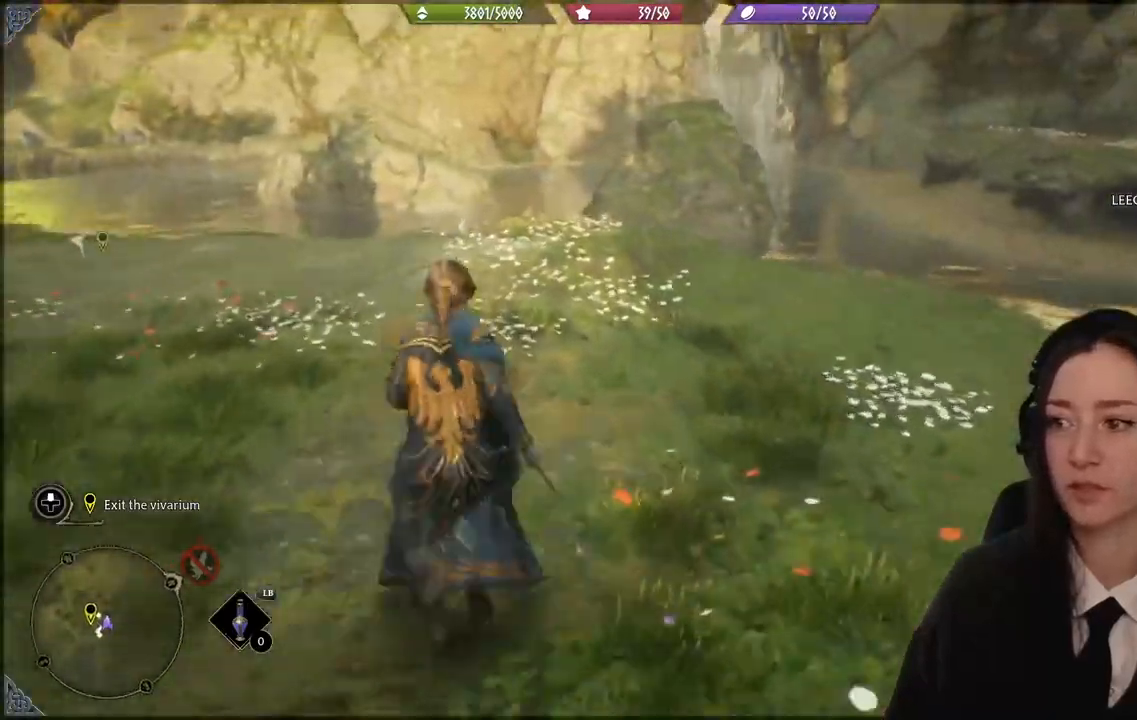
{"buttons": [], "left_stick": "center", "right_stick": "center", "events": [[67, "left_stick", "center"], [167, "right_stick", "center"]]}
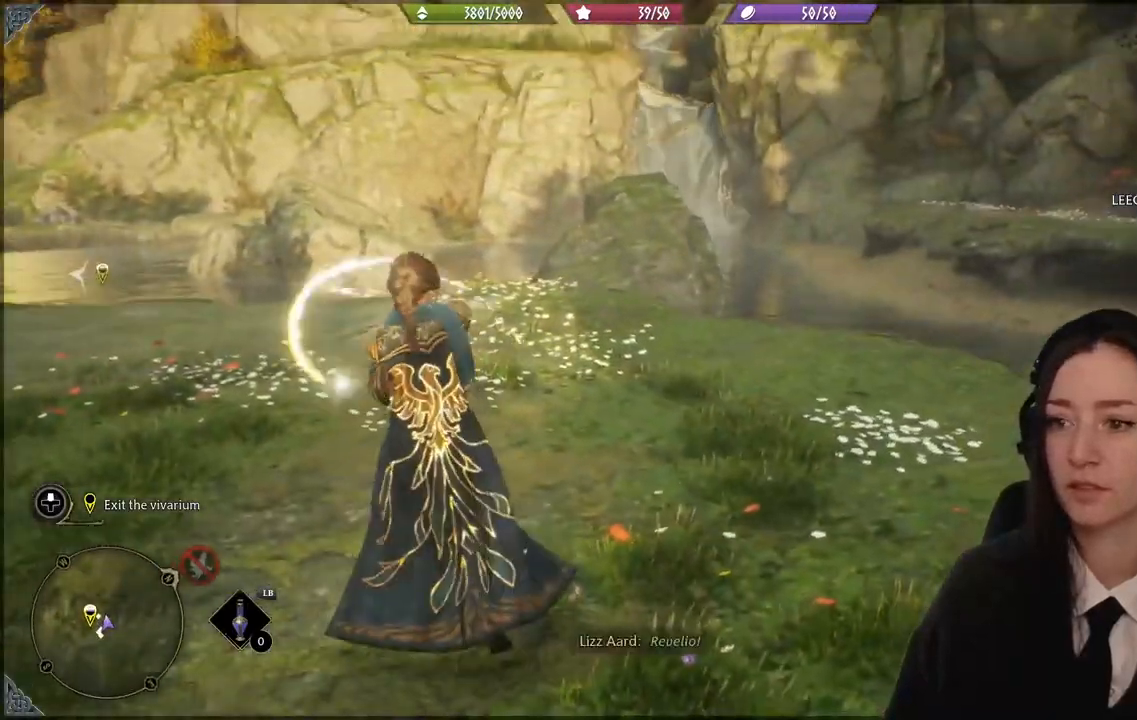
{"buttons": [], "left_stick": "down", "right_stick": "center", "events": [[500, "left_stick", "down"]]}
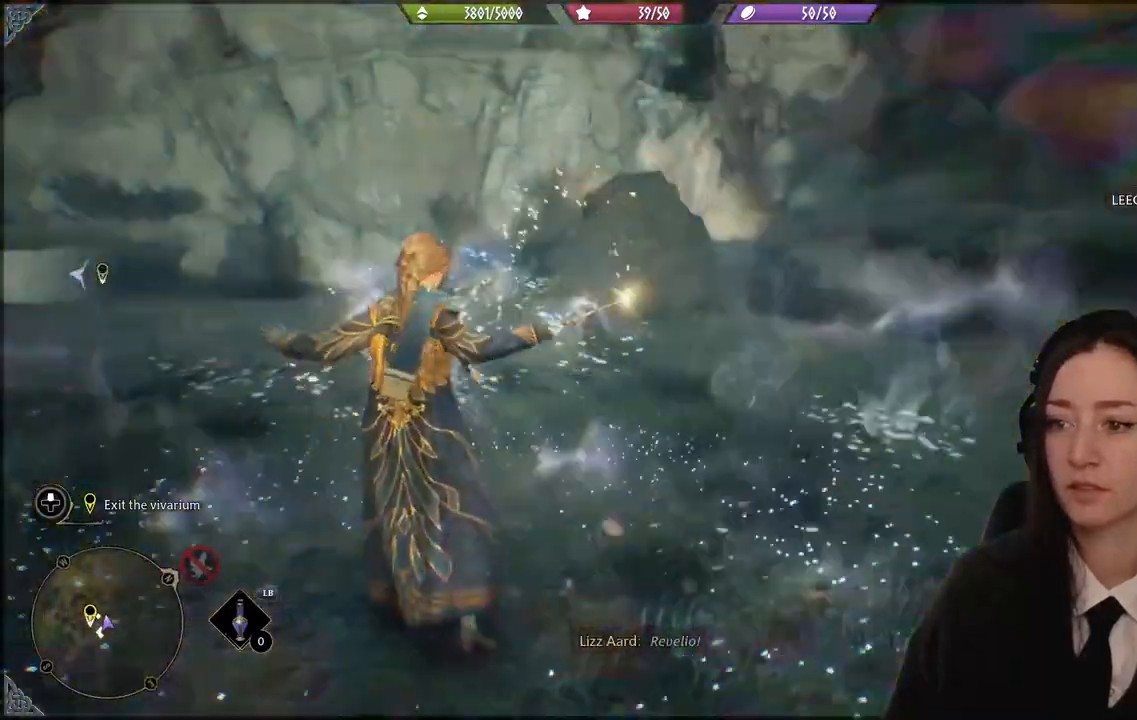
{"buttons": [], "left_stick": "down", "right_stick": "center", "events": [[34, "right_stick", "down-right"], [467, "right_stick", "center"]]}
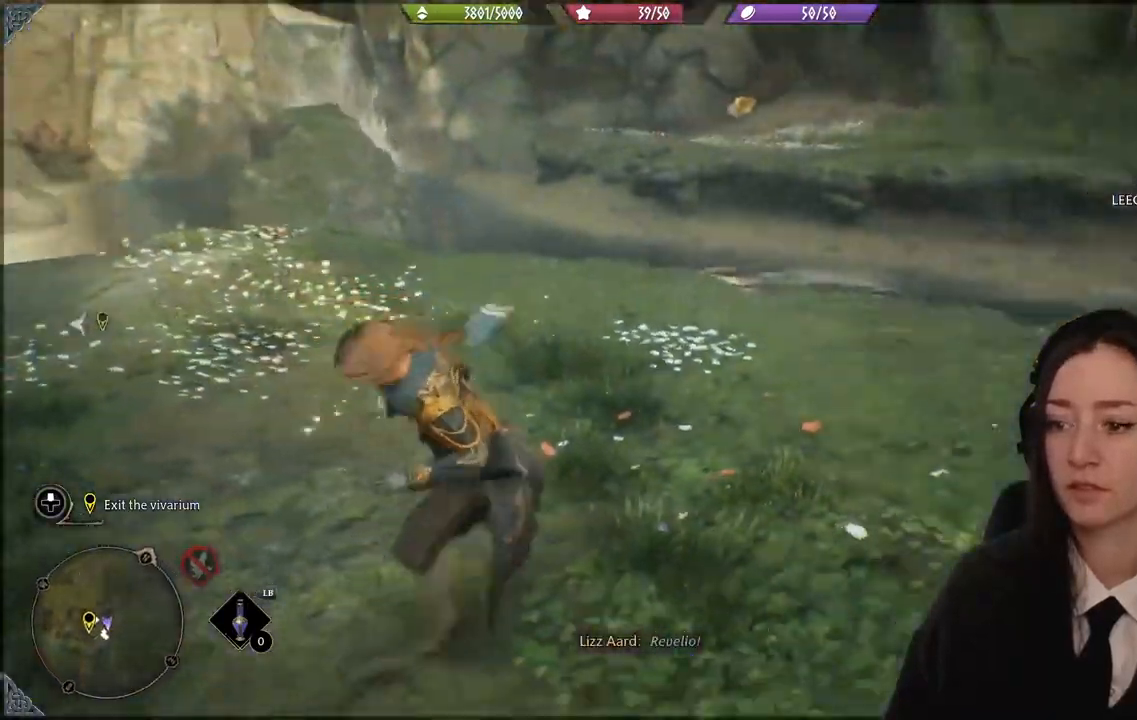
{"buttons": [], "left_stick": "up-left", "right_stick": "up-left", "events": [[33, "left_stick", "center"], [300, "right_stick", "up-left"], [333, "left_stick", "up-left"]]}
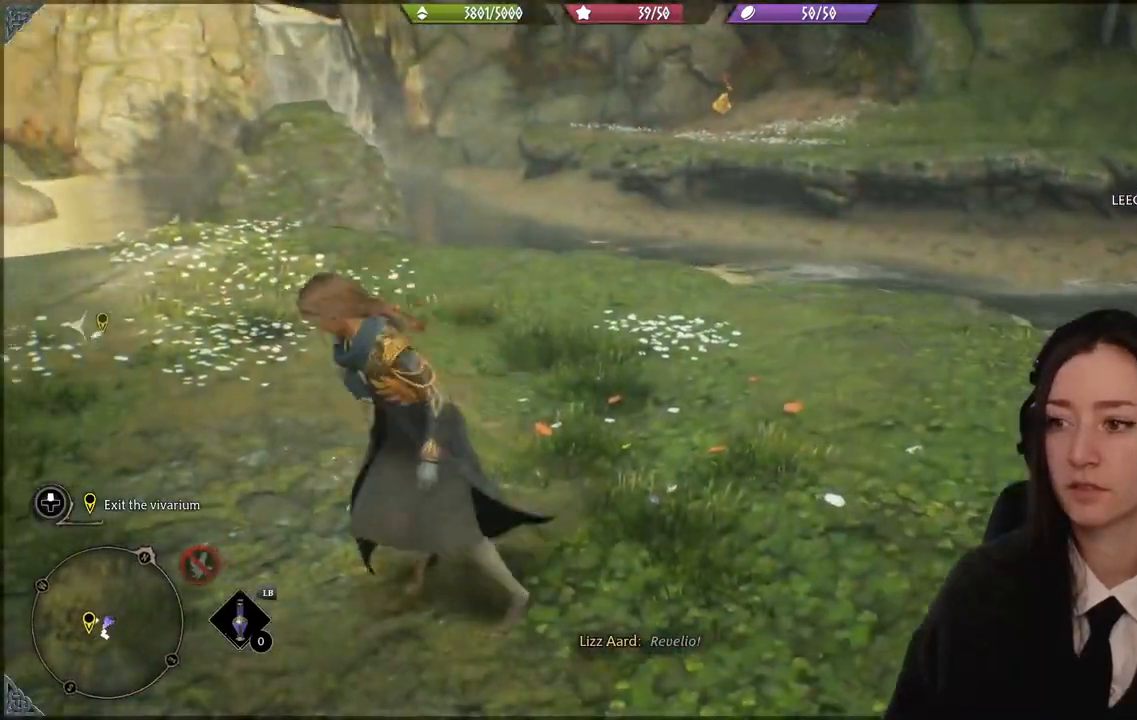
{"buttons": [], "left_stick": "up", "right_stick": "center", "events": [[301, "right_stick", "center"], [367, "left_stick", "up"]]}
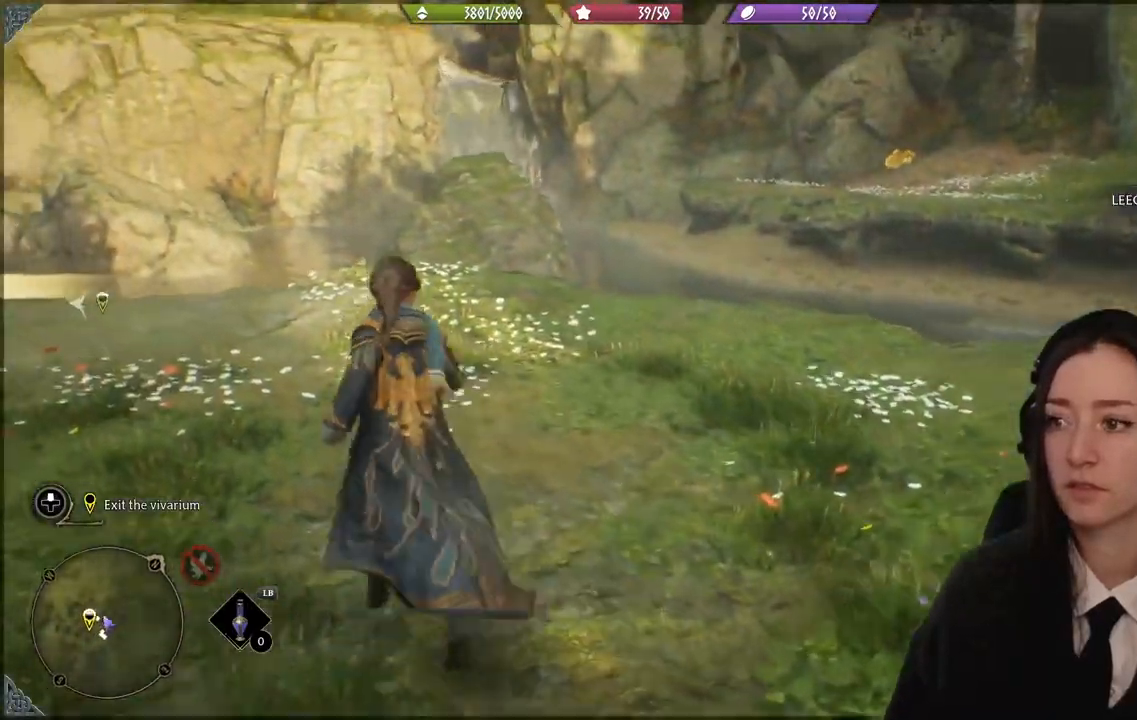
{"buttons": [], "left_stick": "up-right", "right_stick": "up-left", "events": [[433, "left_stick", "up-right"], [433, "right_stick", "up-left"]]}
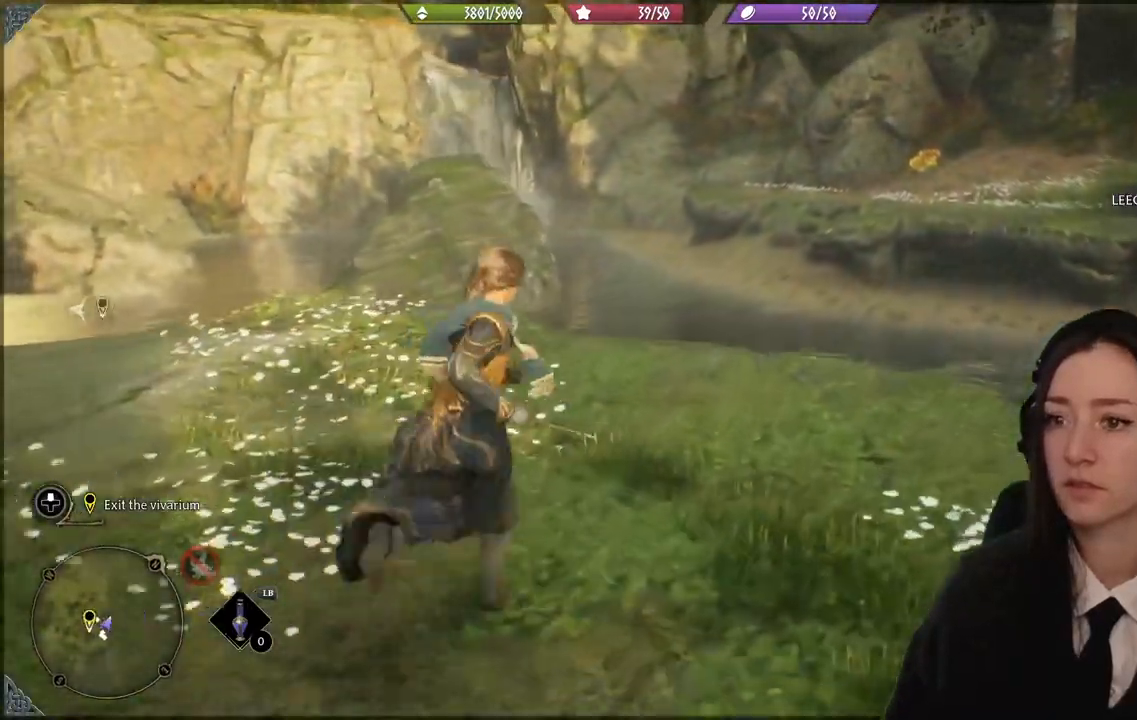
{"buttons": [], "left_stick": "up-right", "right_stick": "center", "events": [[167, "right_stick", "center"], [300, "L3", "down"], [300, "left_stick", "up"], [467, "L3", "up"], [467, "left_stick", "up-right"]]}
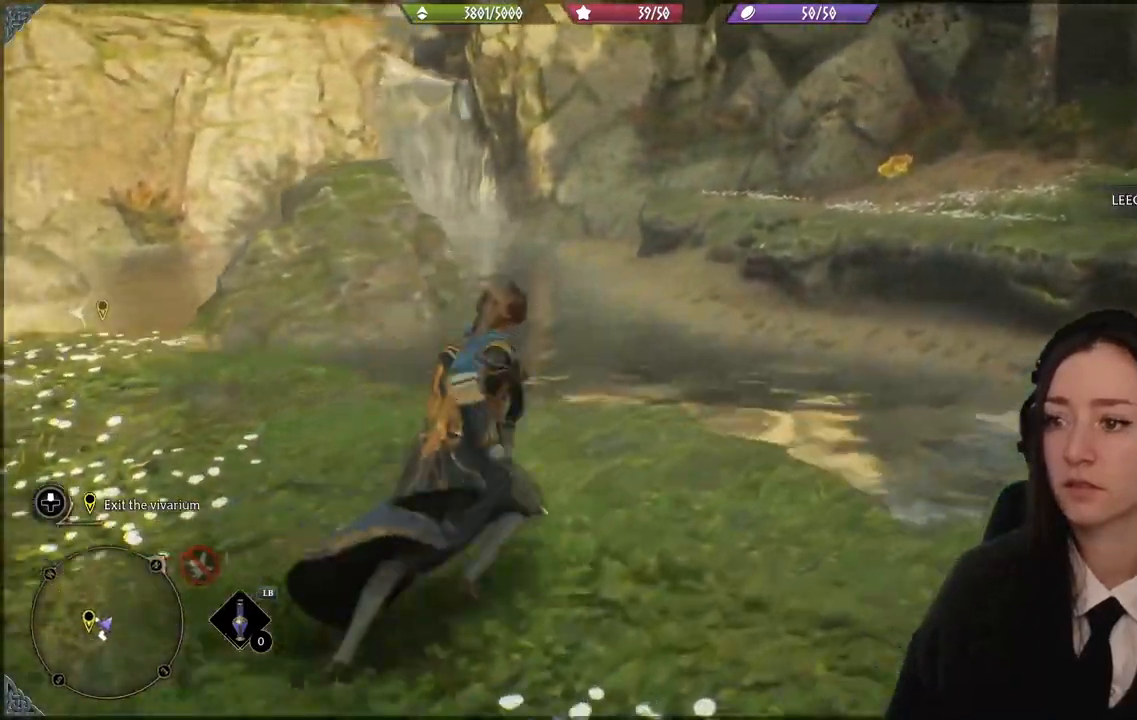
{"buttons": ["A"], "left_stick": "up", "right_stick": "center", "events": [[367, "left_stick", "up"], [467, "A", "down"]]}
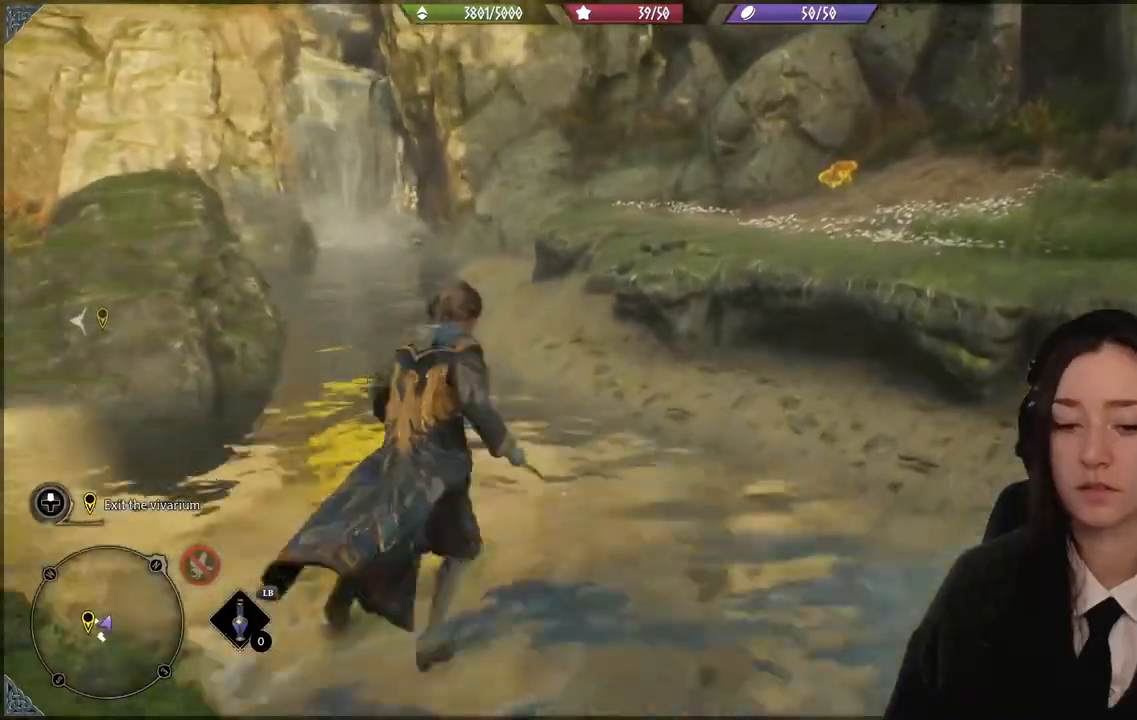
{"buttons": [], "left_stick": "up", "right_stick": "center", "events": [[134, "A", "up"]]}
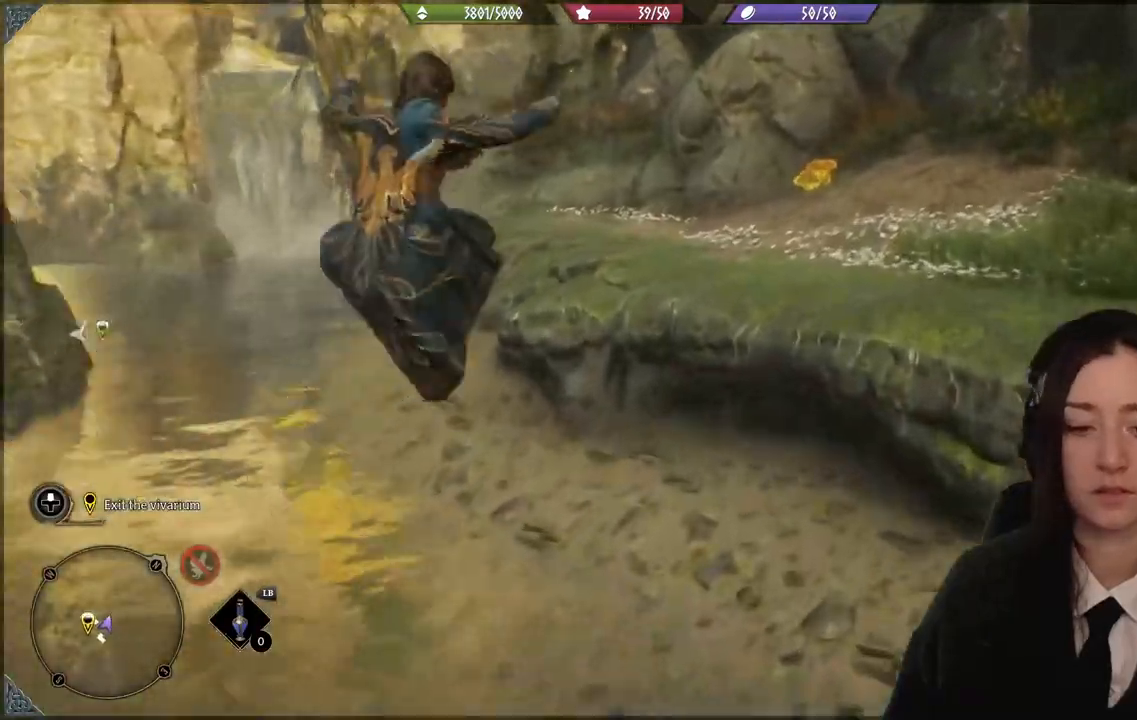
{"buttons": [], "left_stick": "up", "right_stick": "center", "events": [[367, "A", "down"], [500, "A", "up"]]}
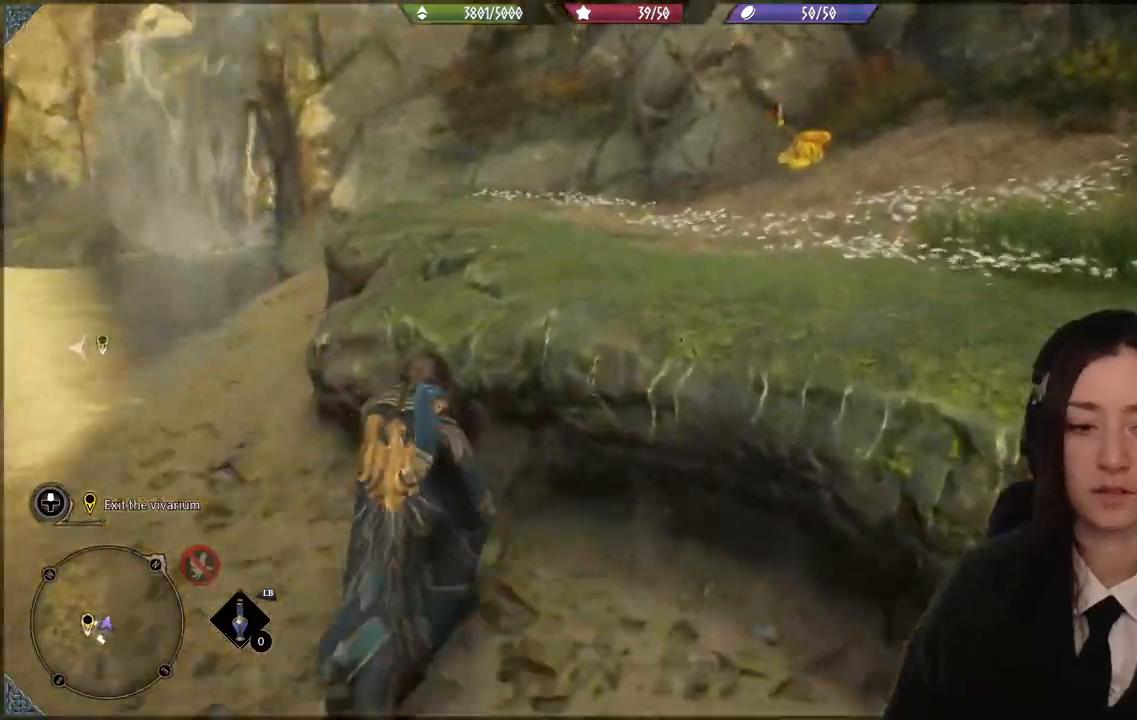
{"buttons": ["A"], "left_stick": "up", "right_stick": "center", "events": [[100, "A", "down"], [200, "A", "up"], [267, "A", "down"]]}
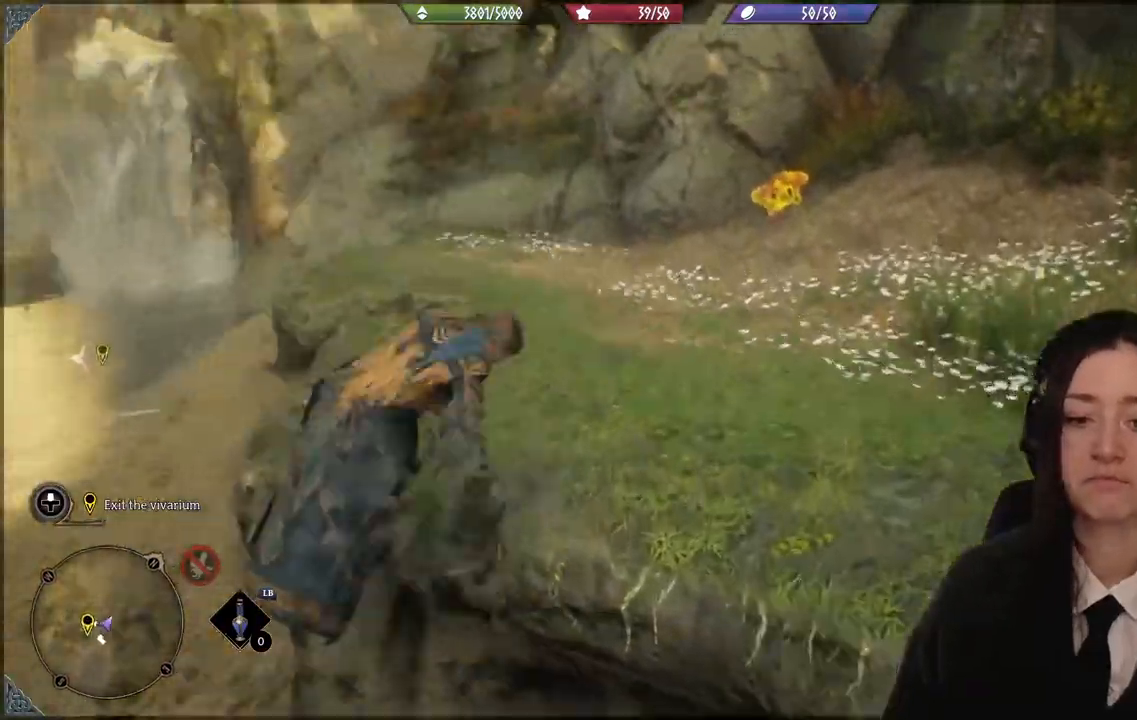
{"buttons": [], "left_stick": "up", "right_stick": "center", "events": [[267, "A", "up"]]}
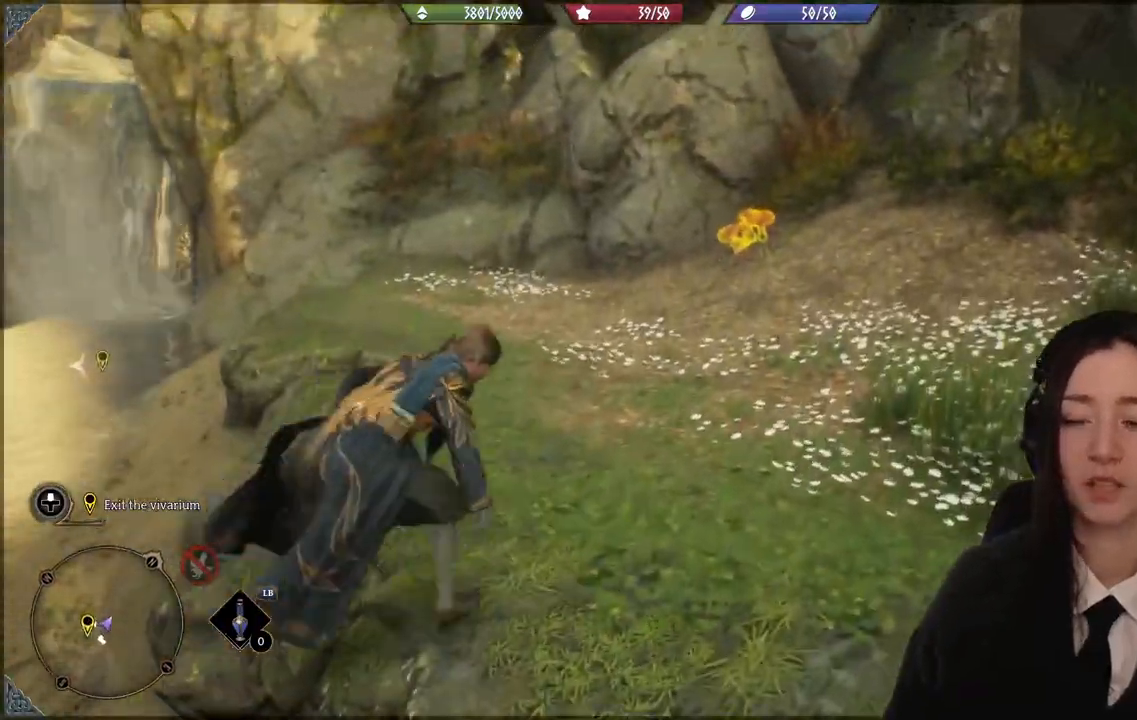
{"buttons": [], "left_stick": "up", "right_stick": "down-left", "events": [[200, "right_stick", "down-left"]]}
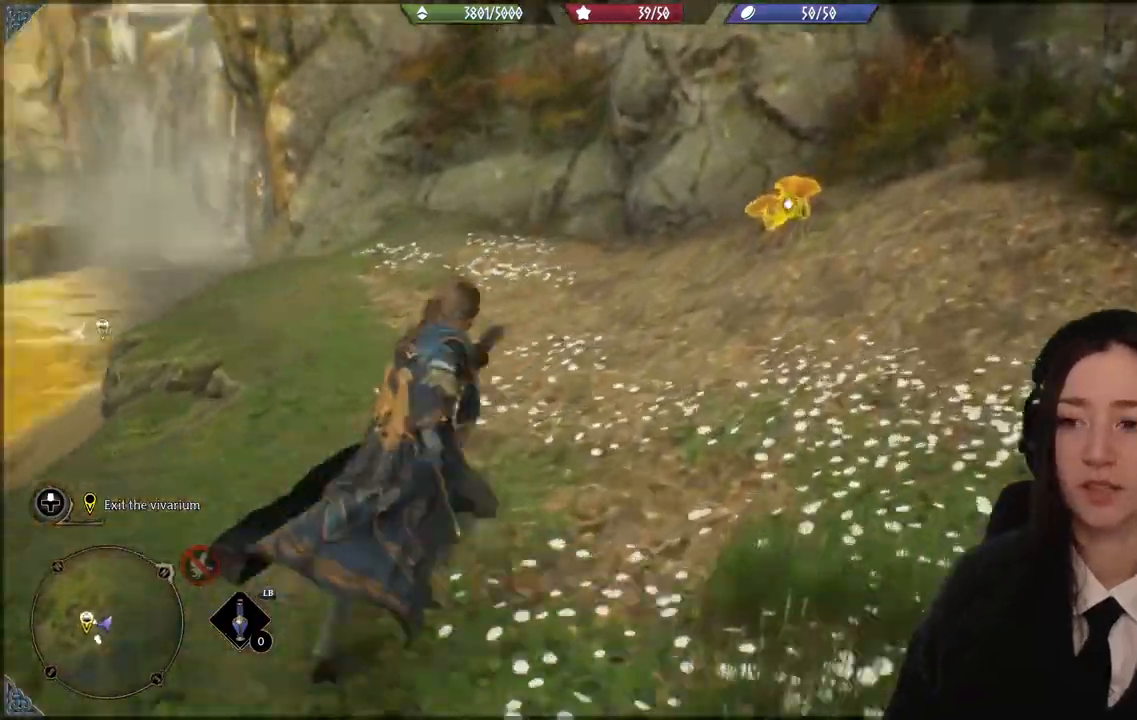
{"buttons": [], "left_stick": "up", "right_stick": "center", "events": [[66, "right_stick", "center"]]}